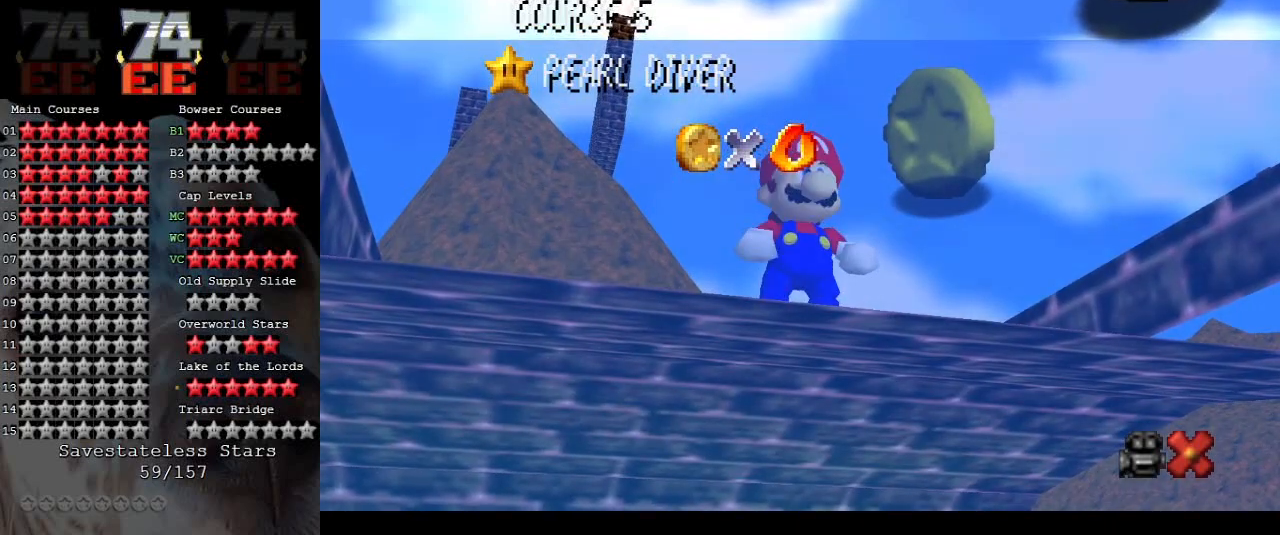
Gameplay with a controller (Nintendo layout); each line is a JSON object with the inputs held at the frame after it. "events" lists button and stick changes between this image and that frame as [ms after this image, input, new state], when the widget could be followed in between. Not read: L3 R3.
{"buttons": ["A"], "left_stick": "center", "events": [[433, "A", "down"]]}
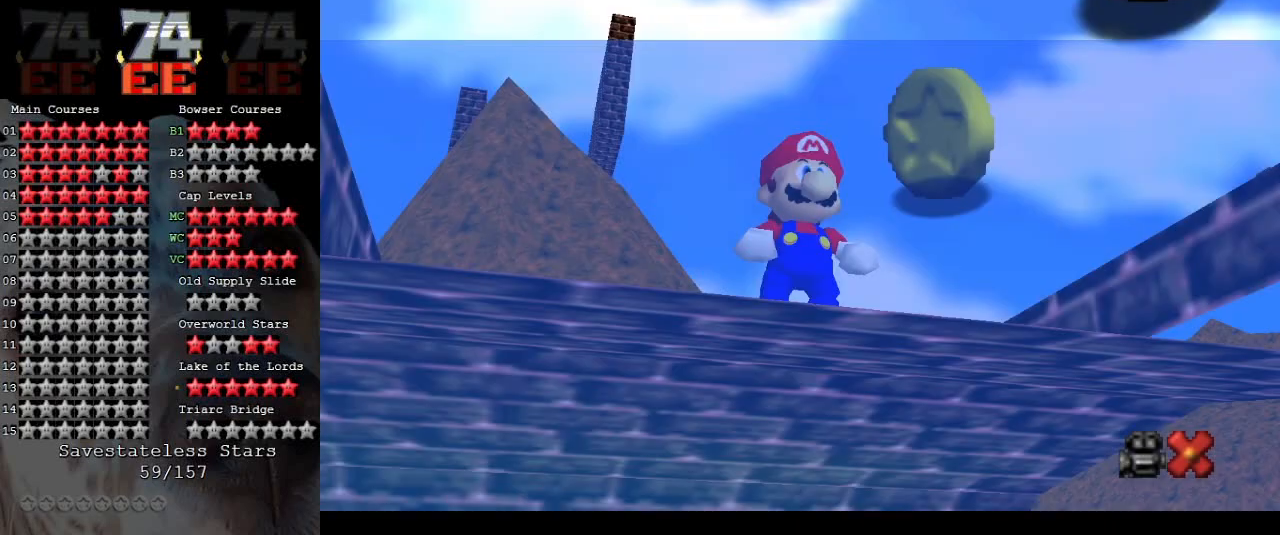
{"buttons": [], "left_stick": "down-right", "events": [[200, "A", "up"], [200, "left_stick", "down-right"]]}
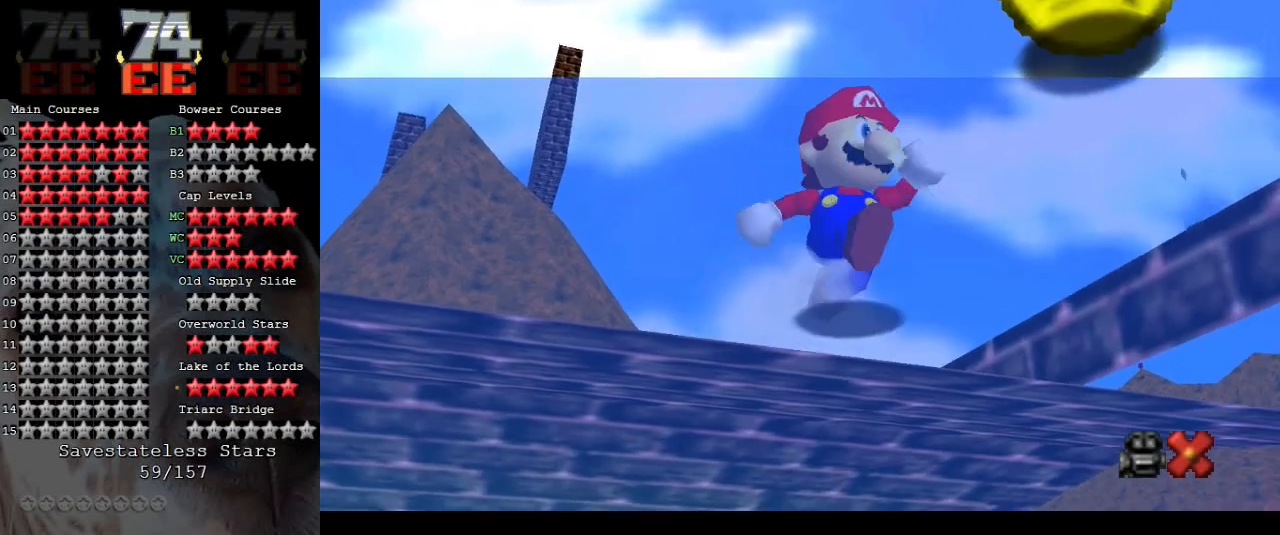
{"buttons": ["A", "L1"], "left_stick": "up-right", "events": [[200, "L1", "down"], [233, "A", "down"], [367, "A", "up"], [433, "A", "down"], [467, "left_stick", "up-right"]]}
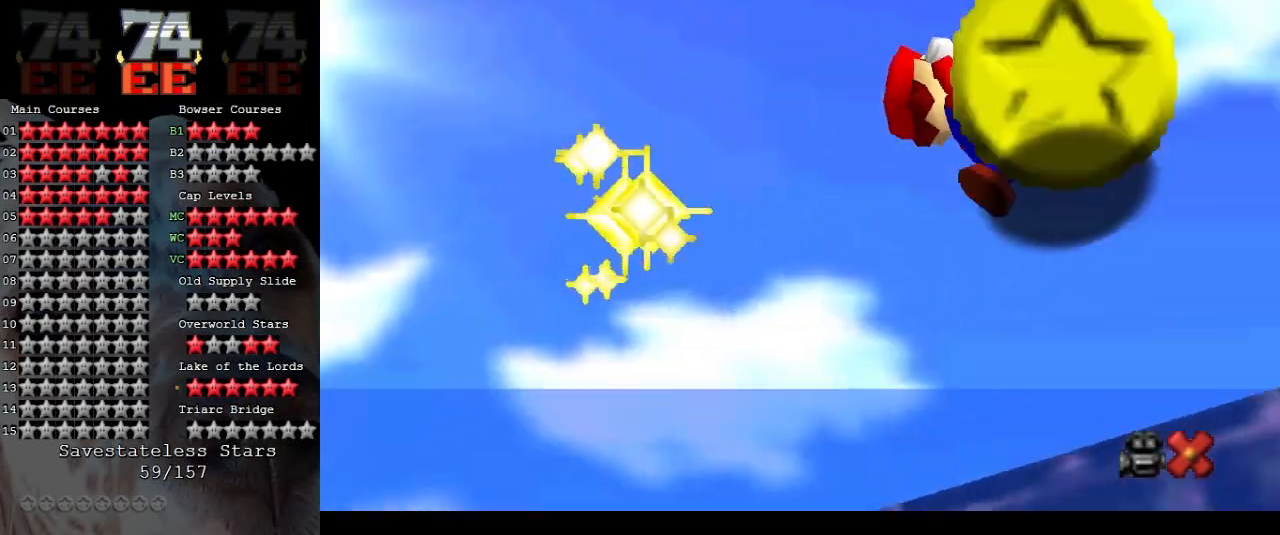
{"buttons": ["A", "L1"], "left_stick": "up-right", "events": [[33, "A", "up"], [100, "A", "down"], [200, "A", "up"], [267, "A", "down"], [367, "A", "up"], [433, "A", "down"]]}
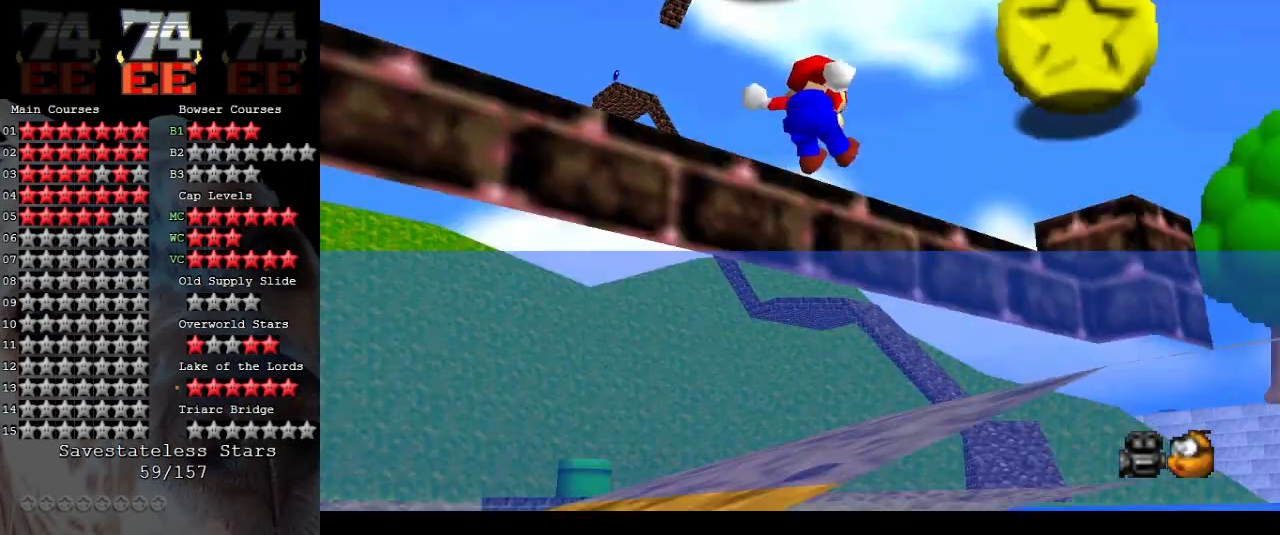
{"buttons": ["A", "L1"], "left_stick": "up", "events": [[33, "A", "up"], [100, "A", "down"], [167, "left_stick", "up"], [200, "A", "up"], [267, "A", "down"], [367, "A", "up"], [433, "A", "down"]]}
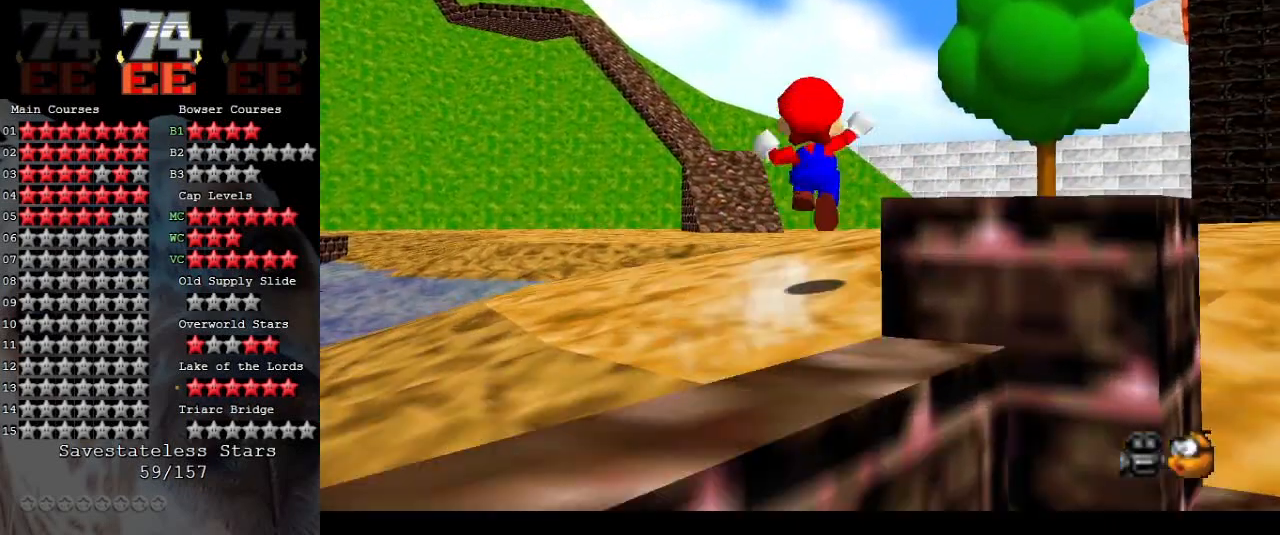
{"buttons": [], "left_stick": "up", "events": [[33, "A", "up"], [100, "L1", "up"]]}
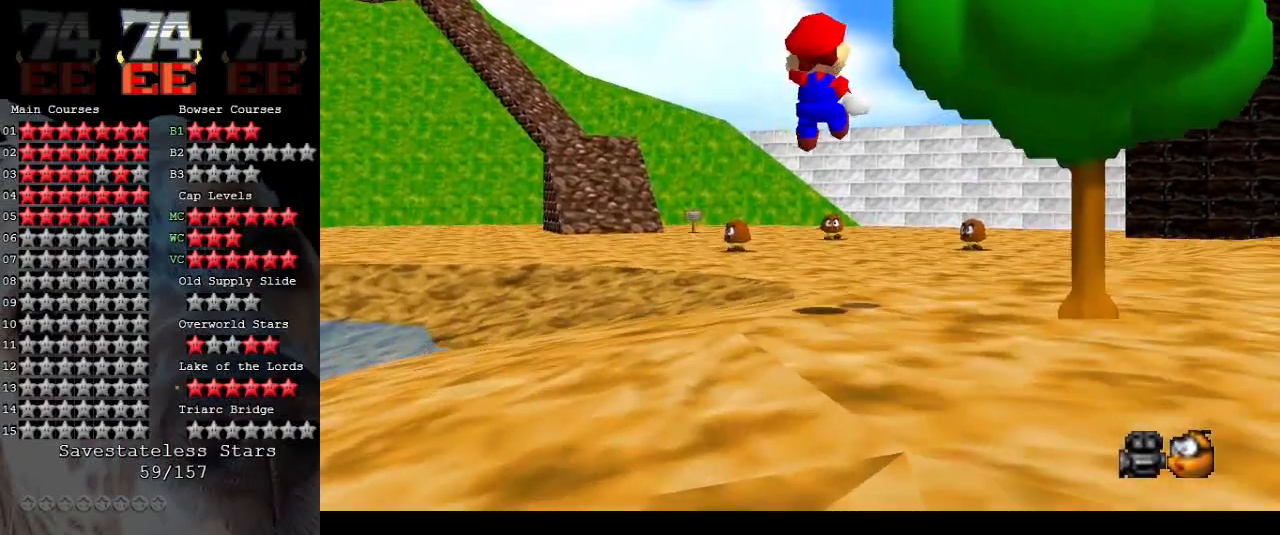
{"buttons": [], "left_stick": "up-left", "events": [[500, "left_stick", "up-left"]]}
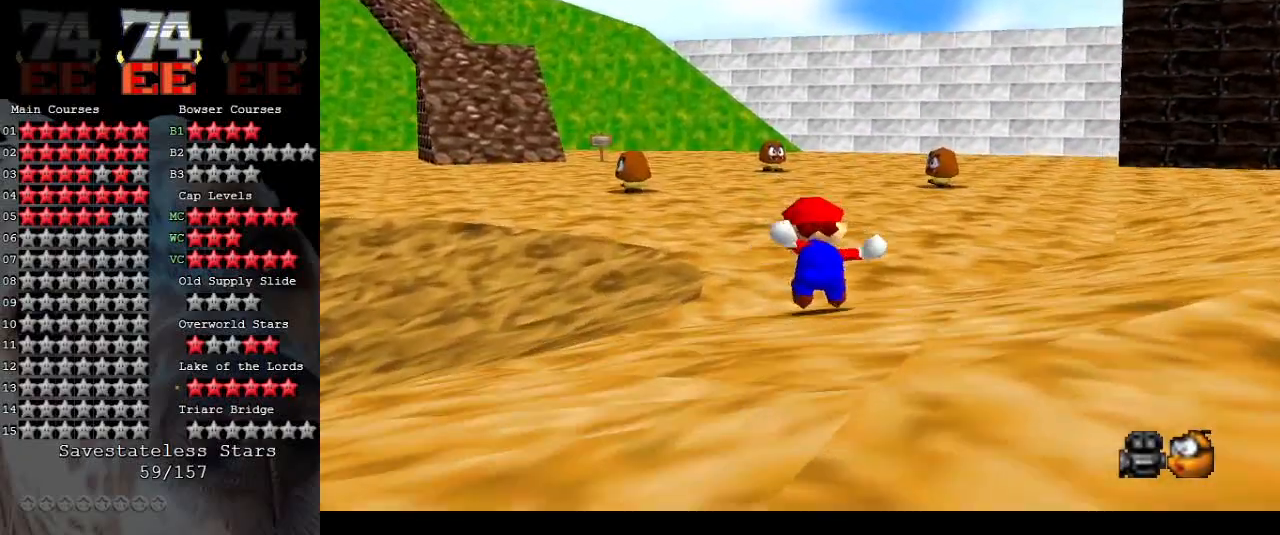
{"buttons": ["B"], "left_stick": "up-left", "events": [[400, "B", "down"]]}
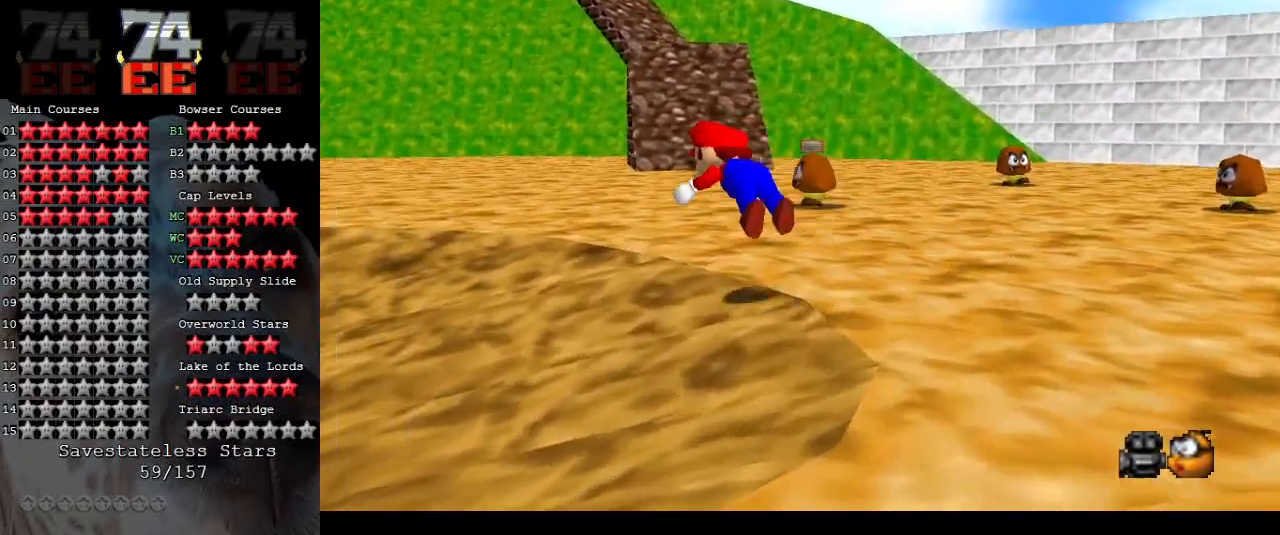
{"buttons": [], "left_stick": "up-left", "events": [[67, "B", "up"], [300, "A", "down"], [333, "B", "down"], [500, "A", "up"], [500, "B", "up"]]}
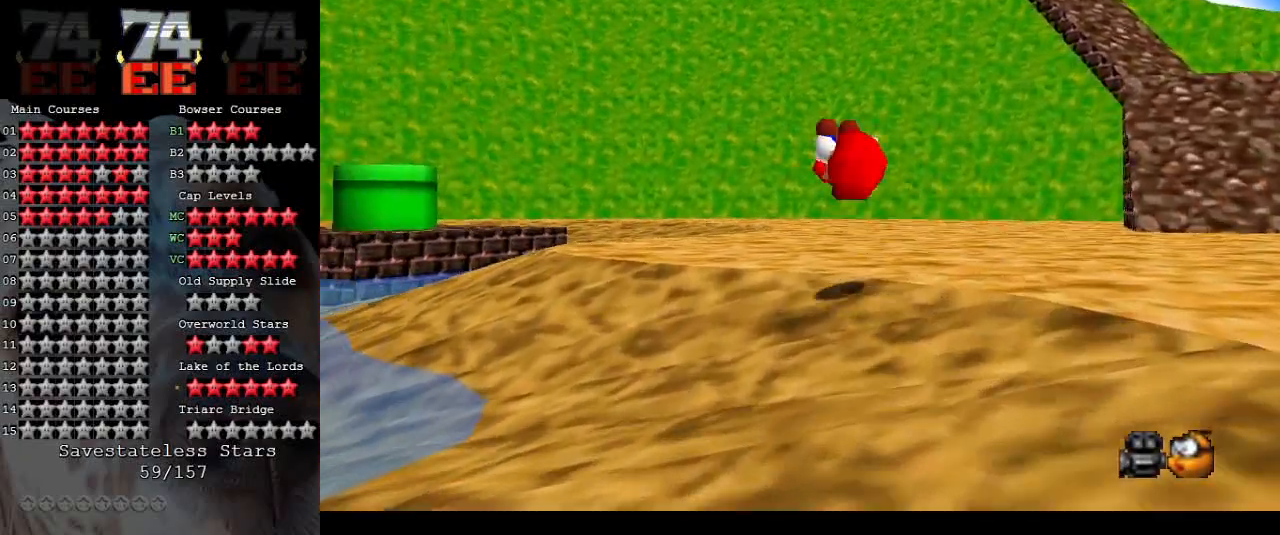
{"buttons": [], "left_stick": "center", "events": [[367, "B", "down"], [467, "B", "up"], [500, "left_stick", "center"]]}
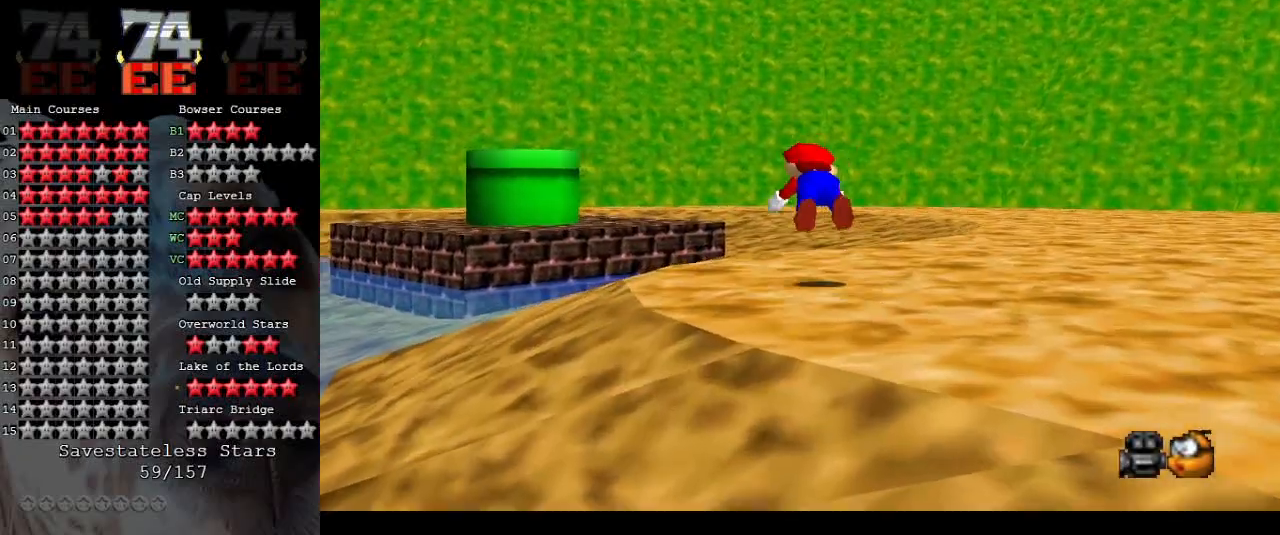
{"buttons": [], "left_stick": "up", "events": [[267, "A", "down"], [267, "B", "down"], [367, "B", "up"], [400, "A", "up"], [467, "left_stick", "up"]]}
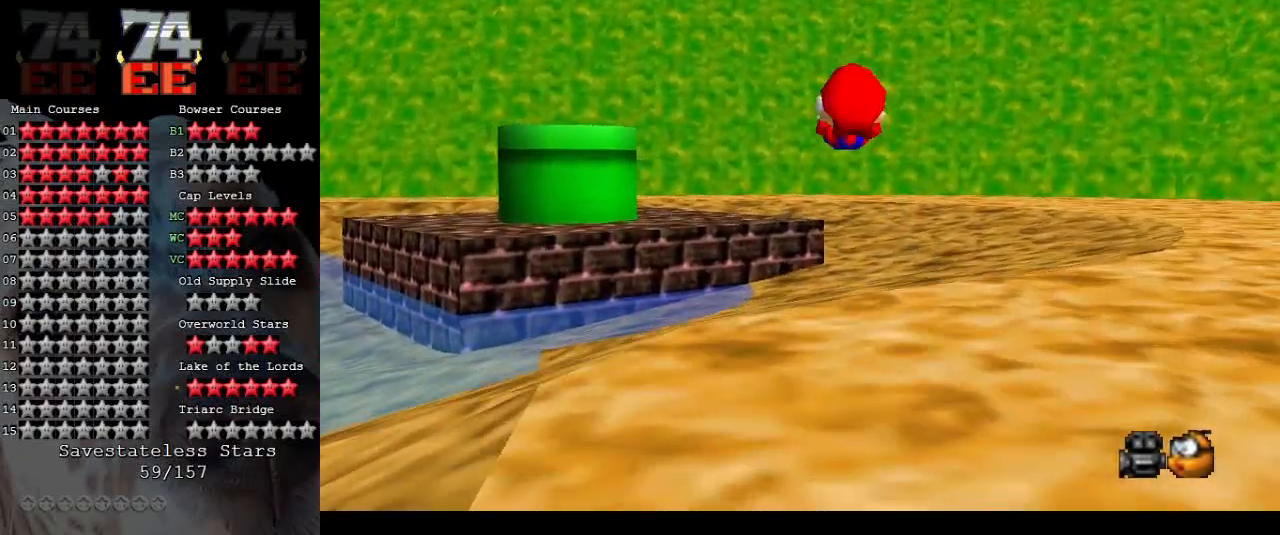
{"buttons": ["A", "B"], "left_stick": "up-left", "events": [[233, "left_stick", "up-left"], [467, "A", "down"], [500, "B", "down"]]}
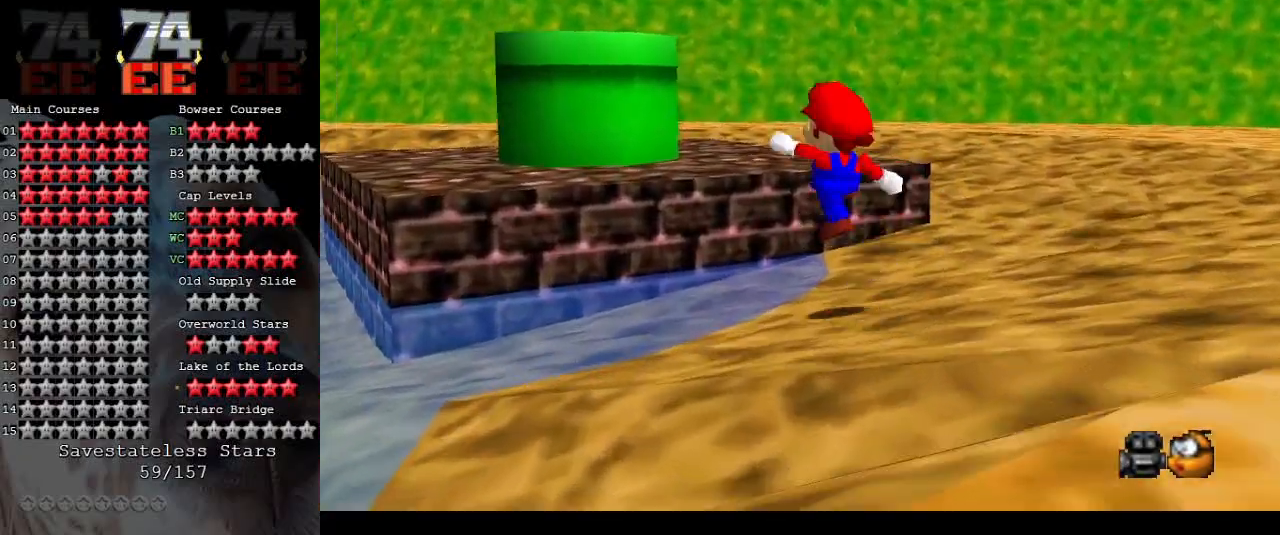
{"buttons": [], "left_stick": "left", "events": [[67, "left_stick", "up"], [233, "left_stick", "left"], [400, "B", "up"], [433, "A", "up"]]}
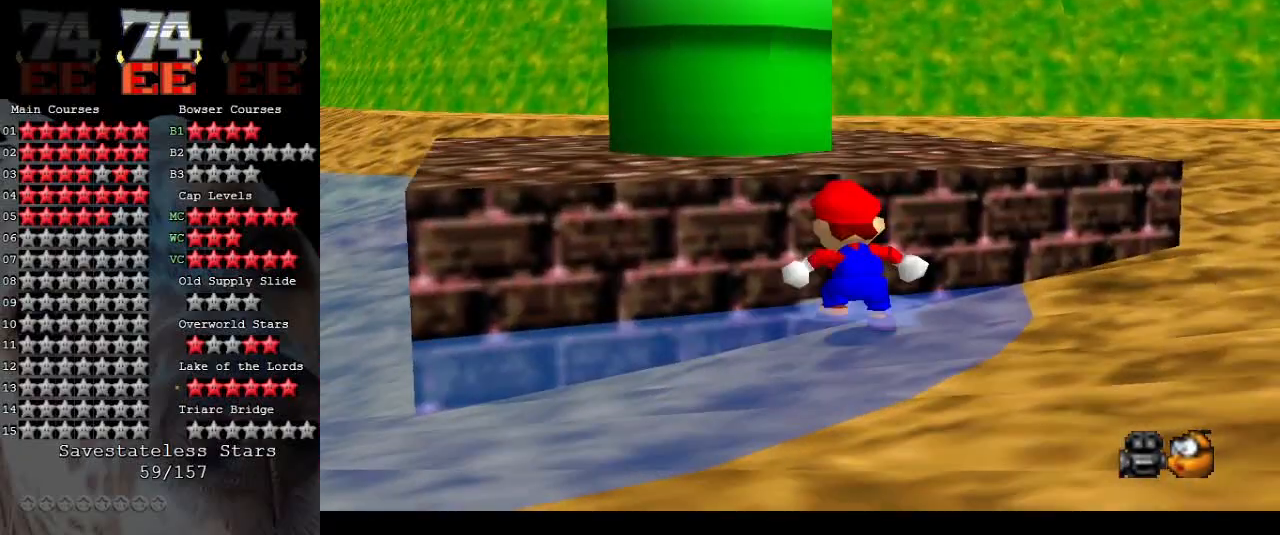
{"buttons": ["A"], "left_stick": "up-left", "events": [[67, "A", "down"], [67, "left_stick", "center"], [133, "left_stick", "up-left"]]}
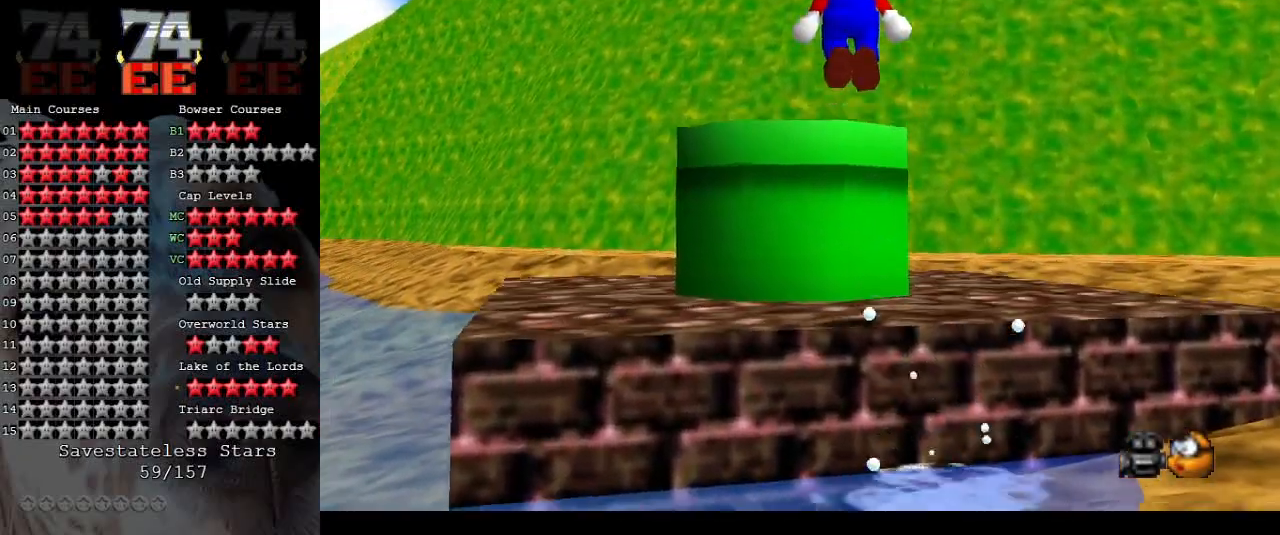
{"buttons": ["A"], "left_stick": "up", "events": [[167, "A", "up"], [300, "left_stick", "center"], [433, "A", "down"], [500, "left_stick", "up"]]}
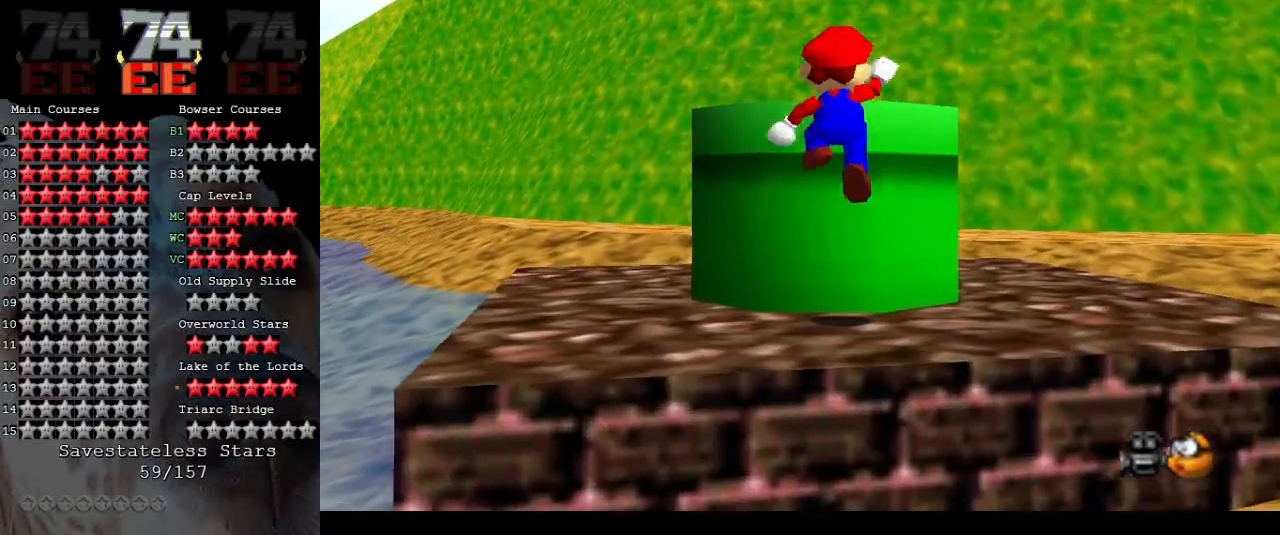
{"buttons": [], "left_stick": "center", "events": [[200, "A", "up"], [233, "left_stick", "center"]]}
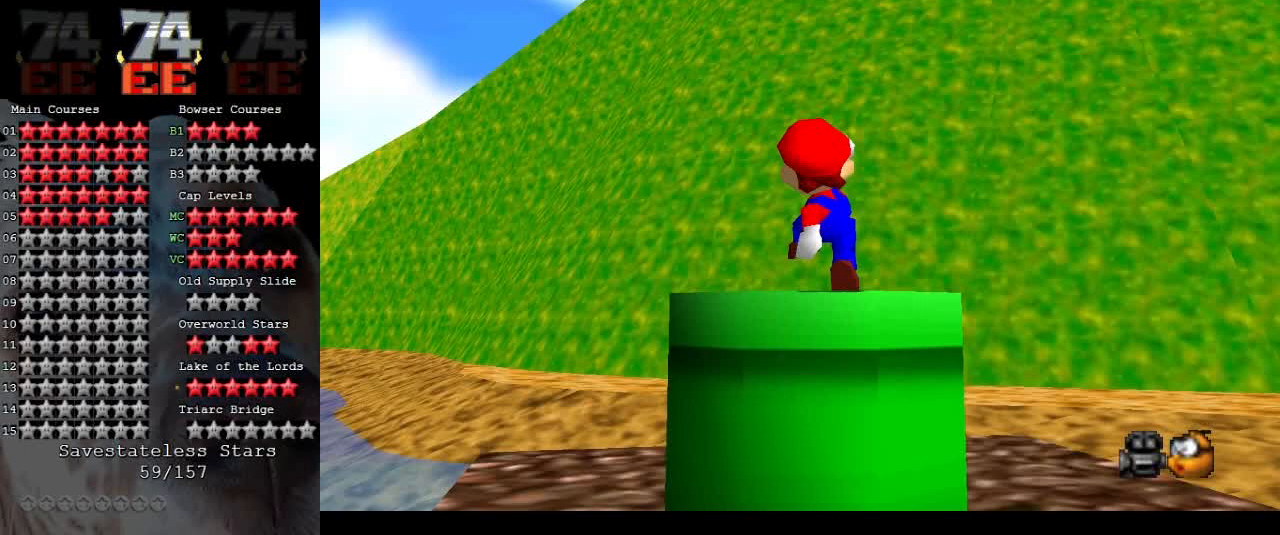
{"buttons": [], "left_stick": "center", "events": [[300, "B", "down"], [433, "B", "up"]]}
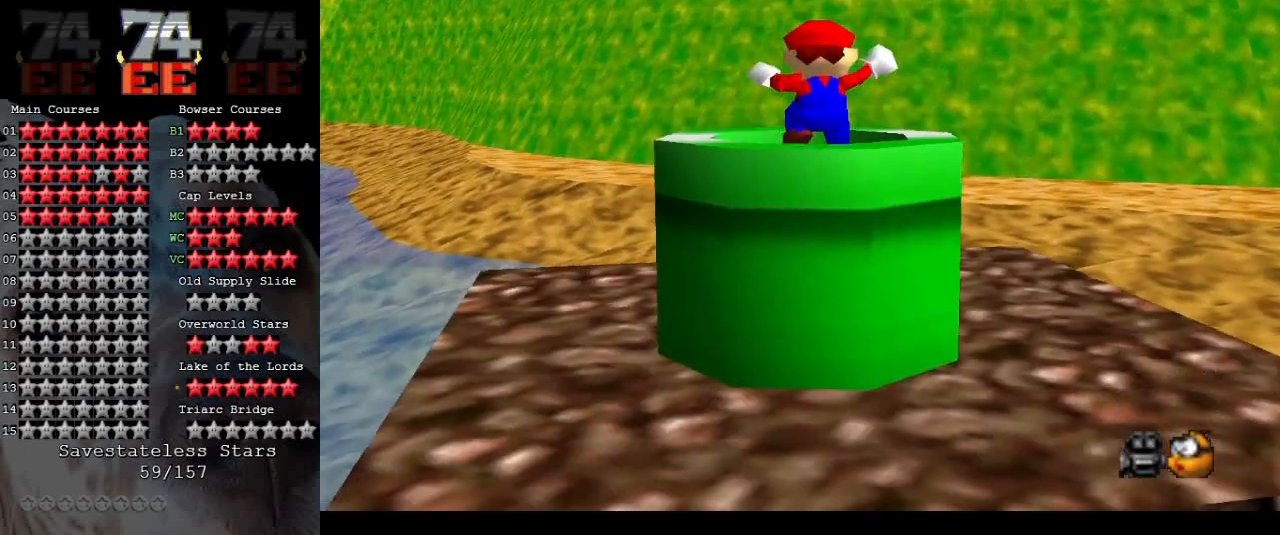
{"buttons": [], "left_stick": "center", "events": [[400, "B", "down"], [500, "B", "up"]]}
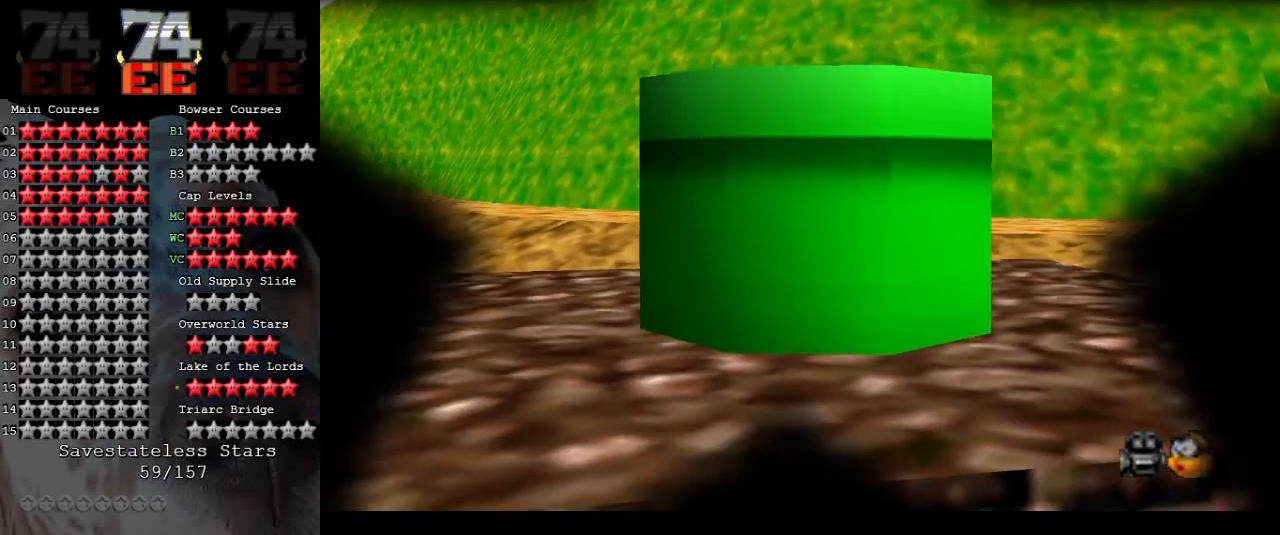
{"buttons": [], "left_stick": "center", "events": []}
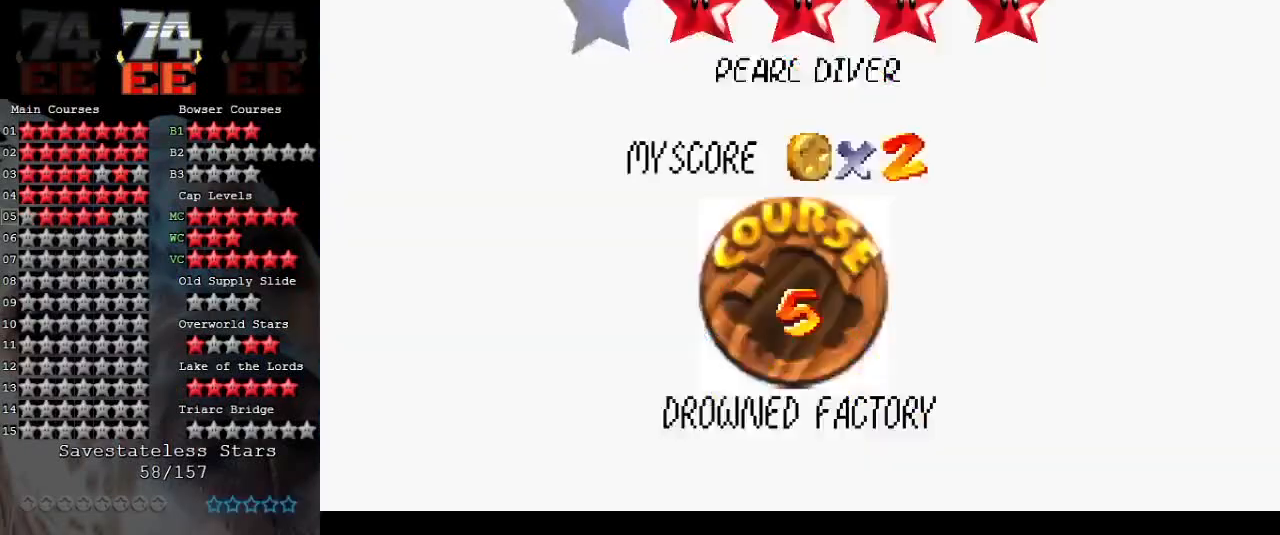
{"buttons": [], "left_stick": "center", "events": []}
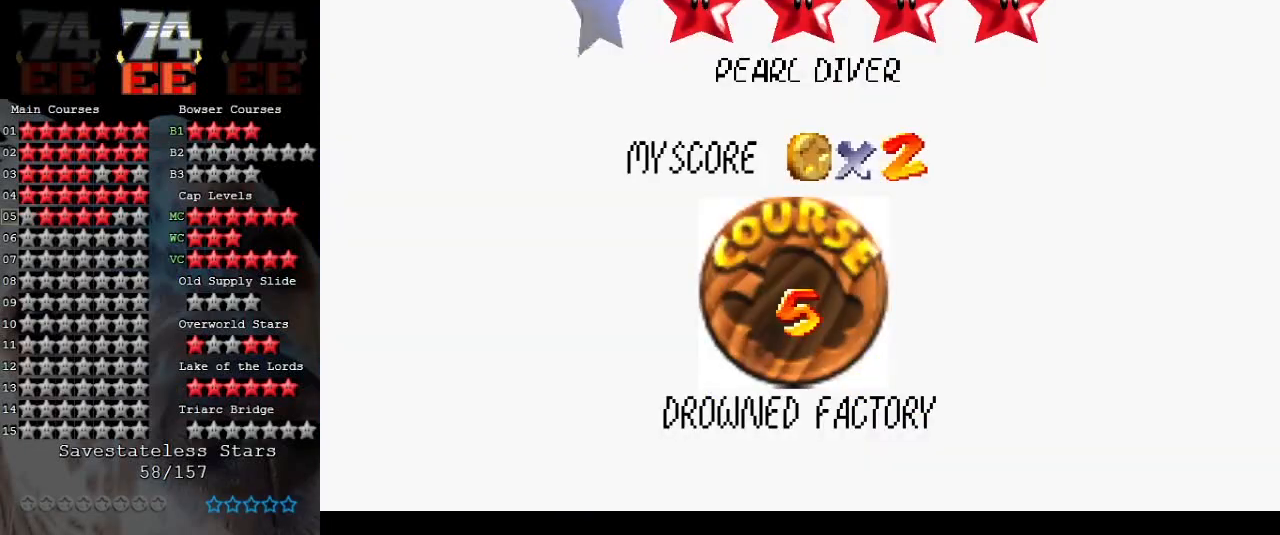
{"buttons": [], "left_stick": "center", "events": []}
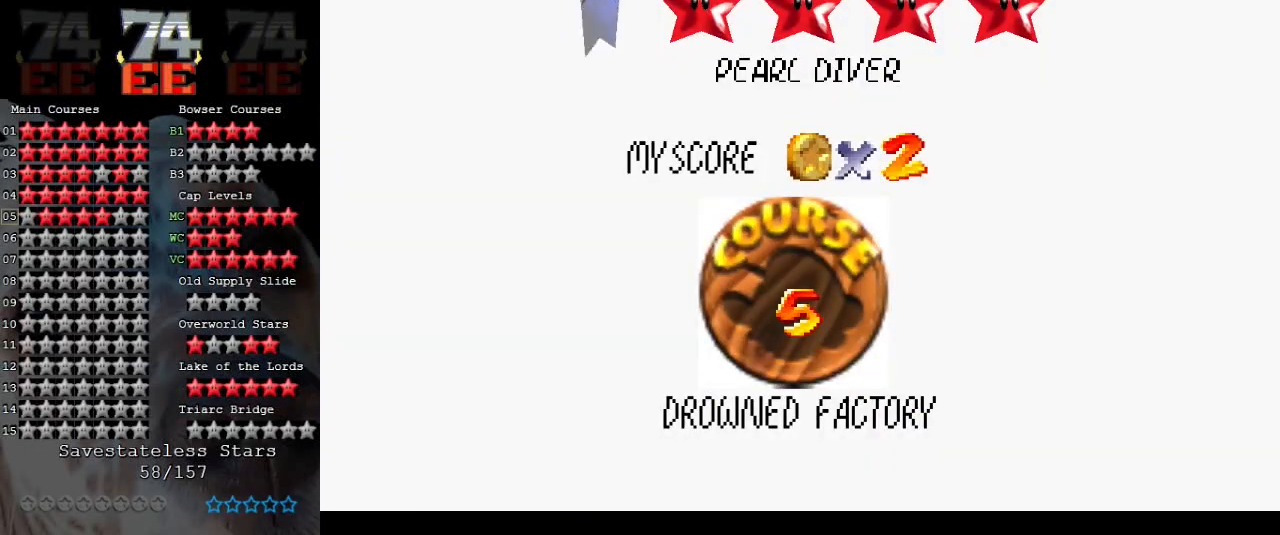
{"buttons": [], "left_stick": "center", "events": []}
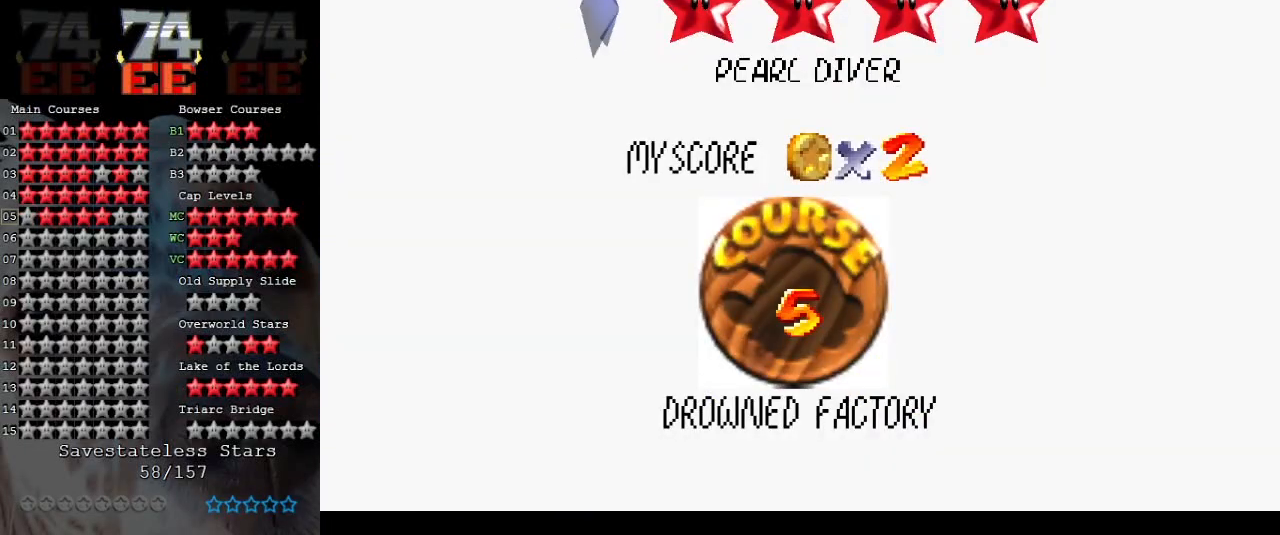
{"buttons": [], "left_stick": "center", "events": []}
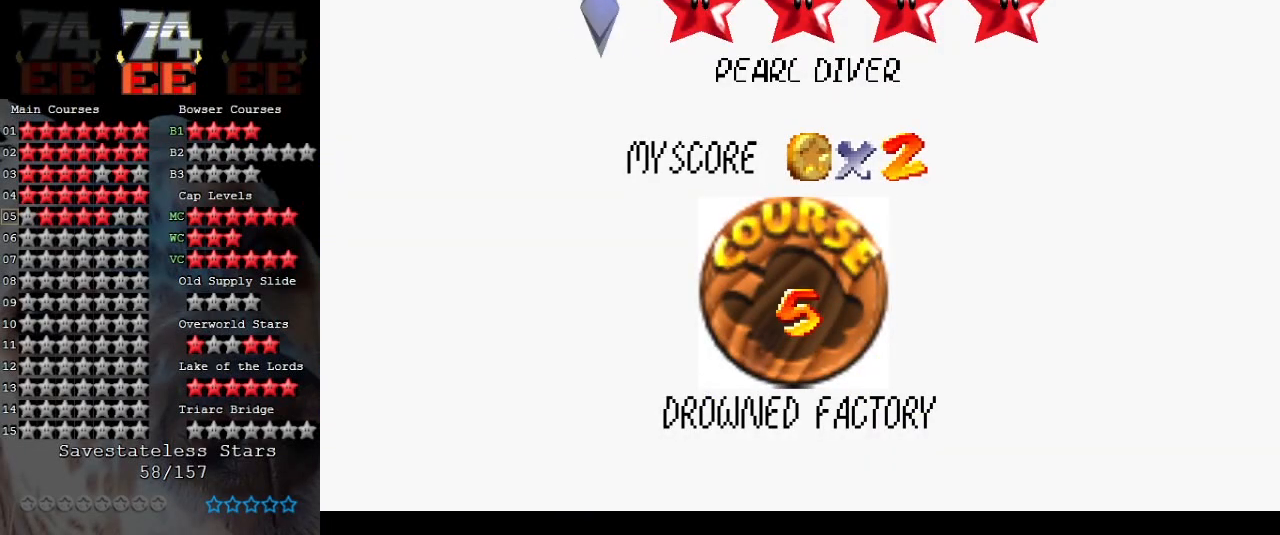
{"buttons": [], "left_stick": "center", "events": []}
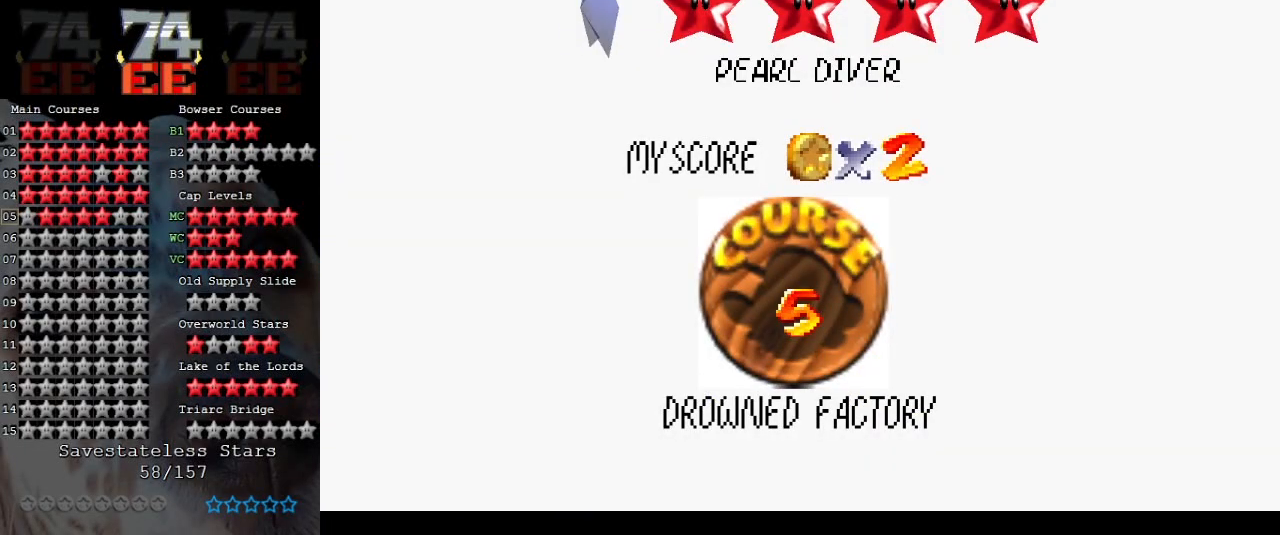
{"buttons": [], "left_stick": "center", "events": []}
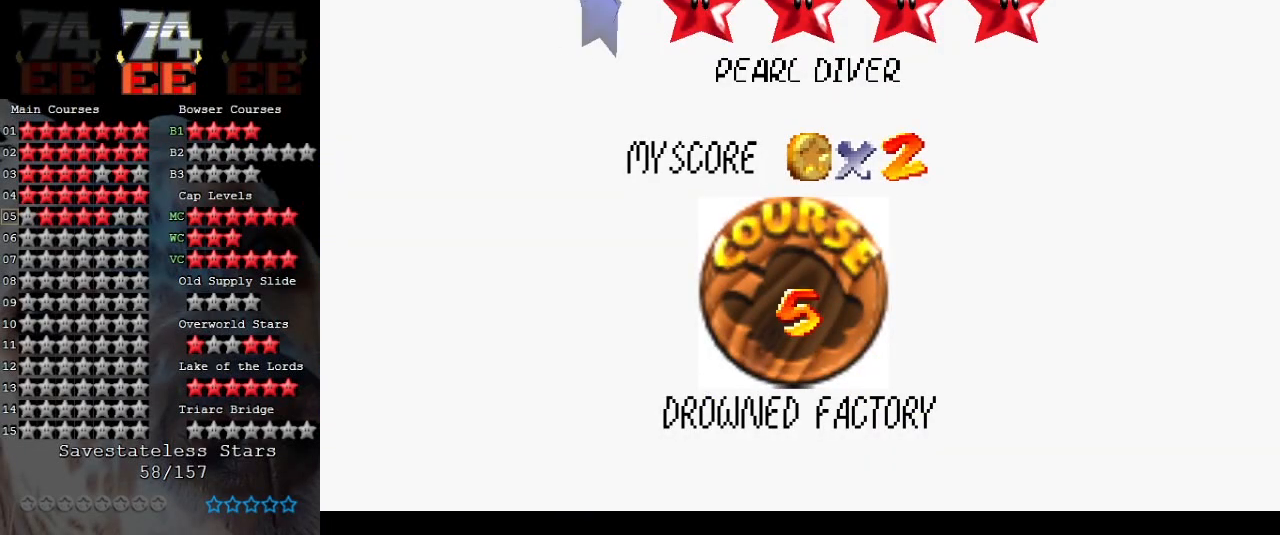
{"buttons": [], "left_stick": "center", "events": []}
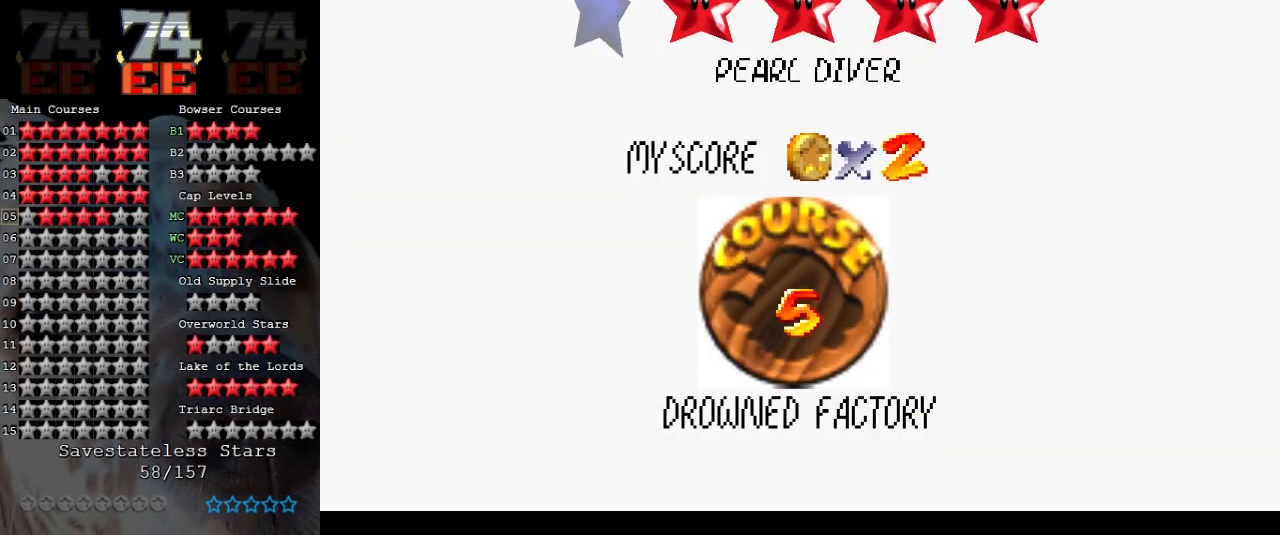
{"buttons": ["A"], "left_stick": "center", "events": [[267, "A", "down"]]}
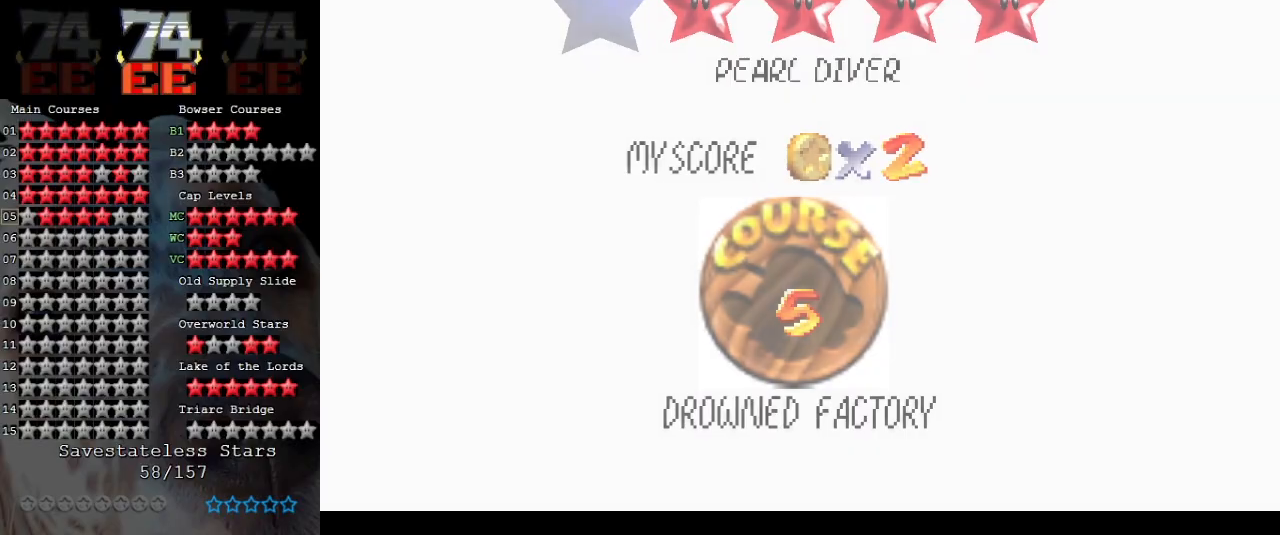
{"buttons": [], "left_stick": "center", "events": [[33, "A", "up"]]}
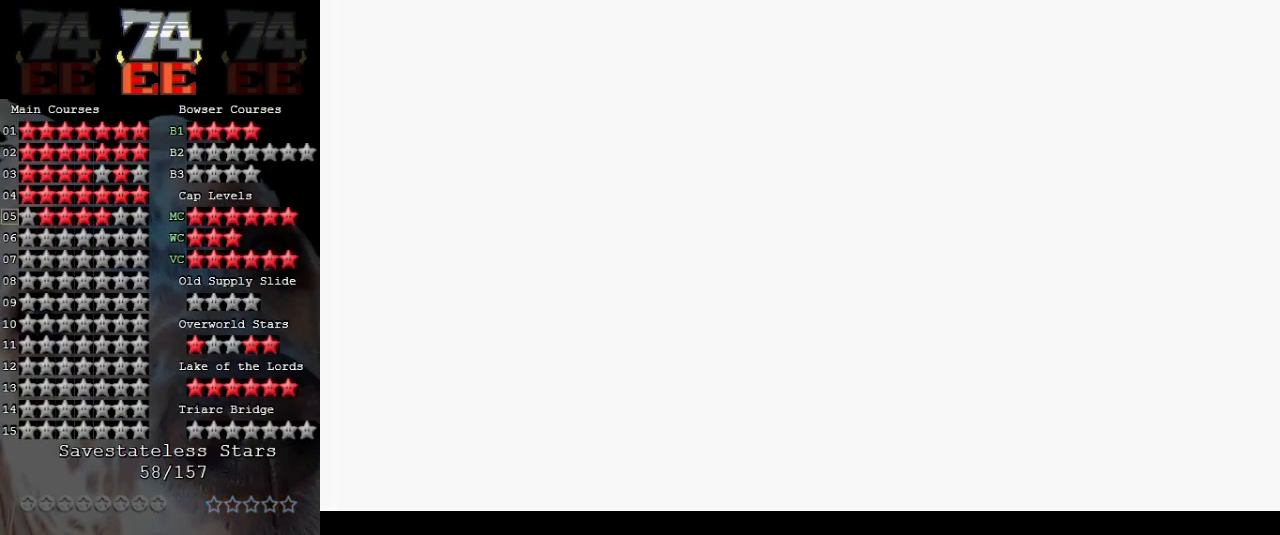
{"buttons": ["A"], "left_stick": "center", "events": [[500, "A", "down"]]}
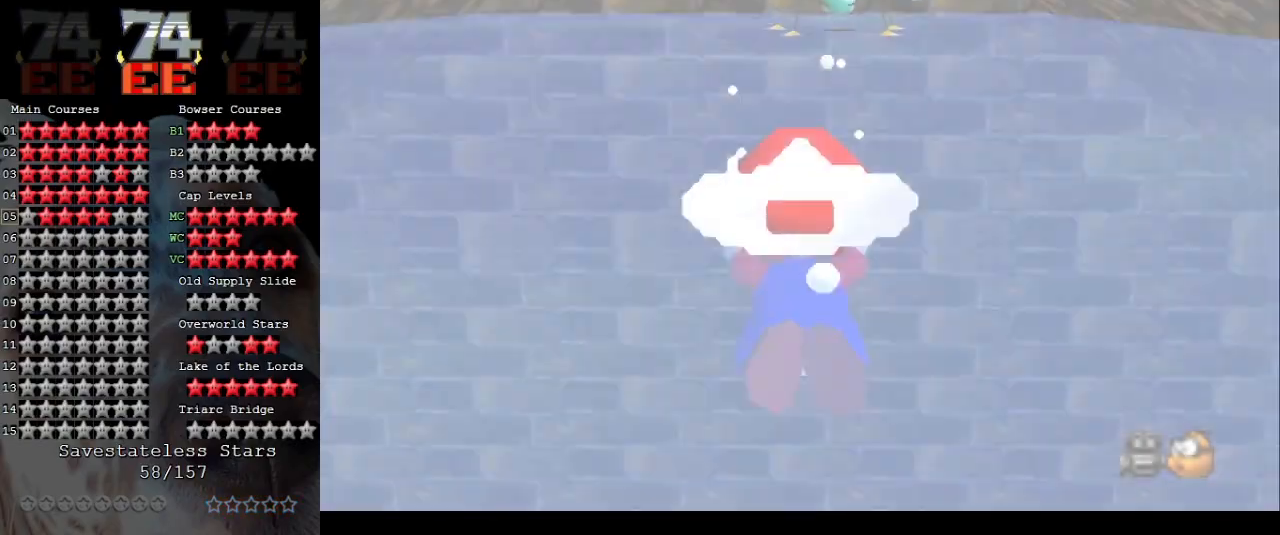
{"buttons": ["A"], "left_stick": "up-right", "events": [[167, "left_stick", "up-right"], [267, "A", "up"], [433, "A", "down"]]}